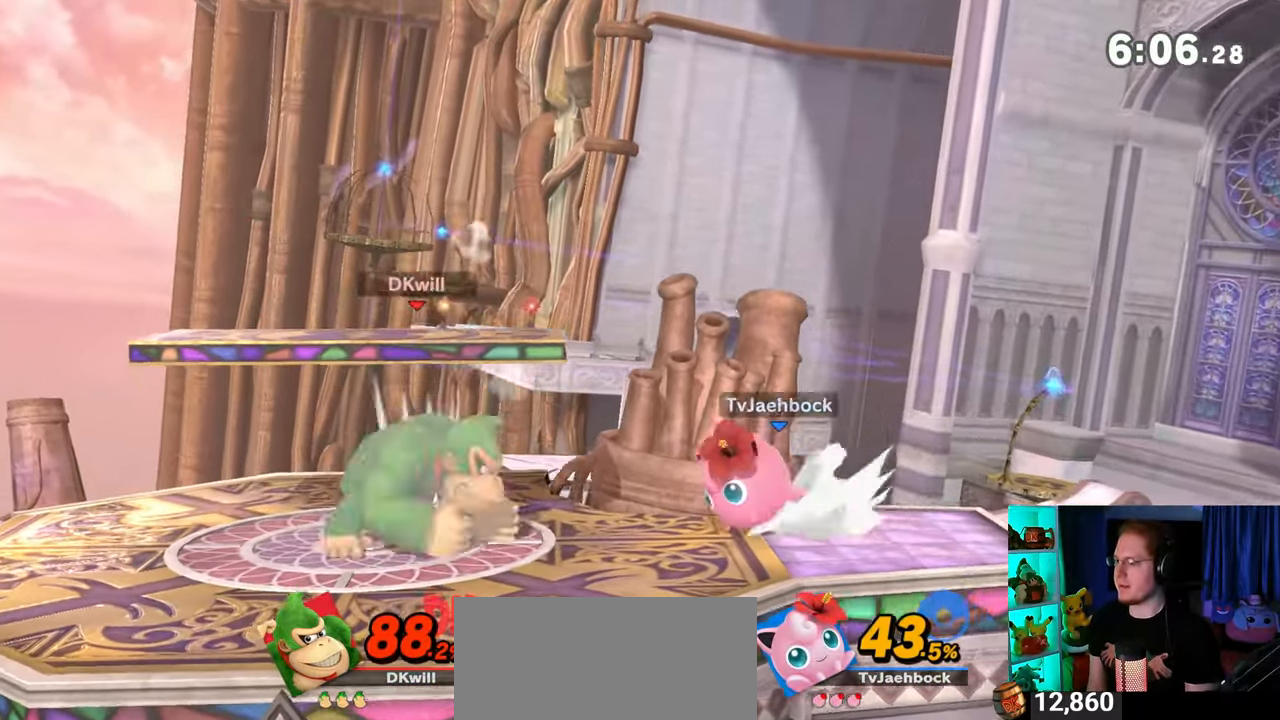
Gameplay with a controller (Nintendo layout); each line is a JSON object with the inputs held at the frame after it. "events" lists button and stick changes between this image and that frame as [ms after this image, input, new state], when the widget could be followed in between. Not read: L3 R3.
{"buttons": [], "left_stick": "down", "right_stick": "center", "events": [[67, "A", "up"], [100, "left_stick", "up-left"], [450, "left_stick", "down"]]}
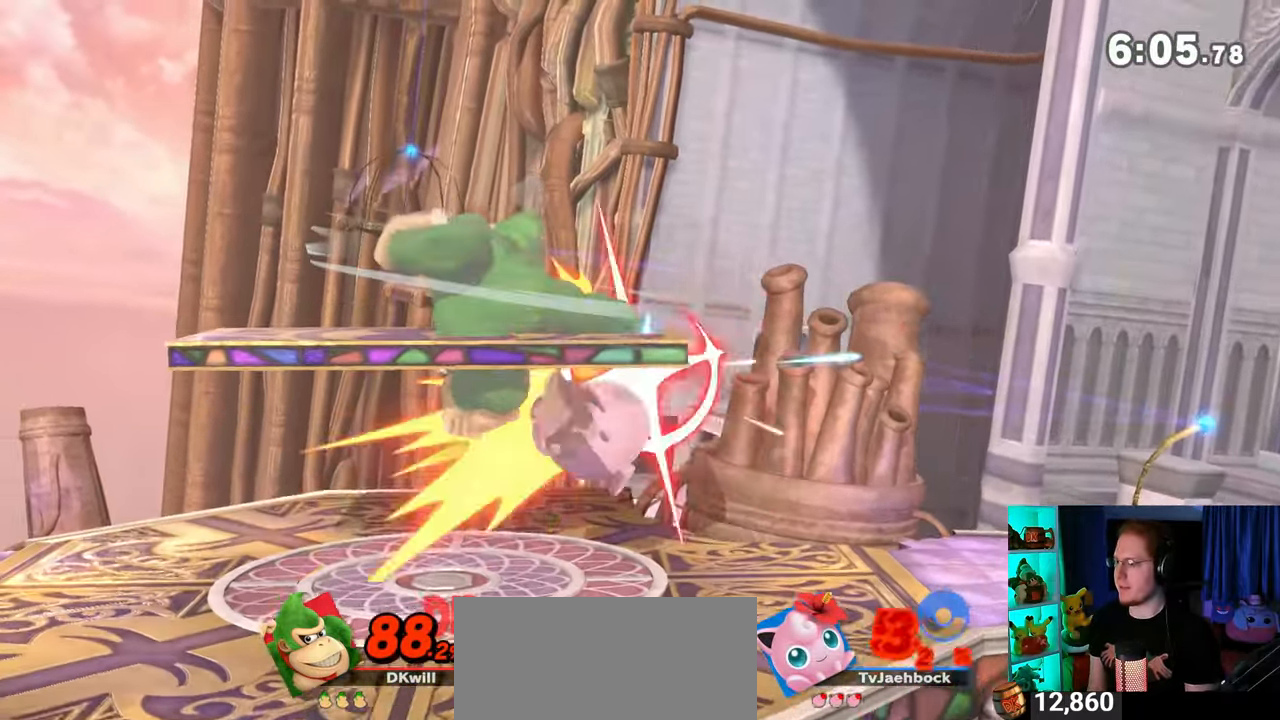
{"buttons": [], "left_stick": "right", "right_stick": "center", "events": [[383, "left_stick", "right"]]}
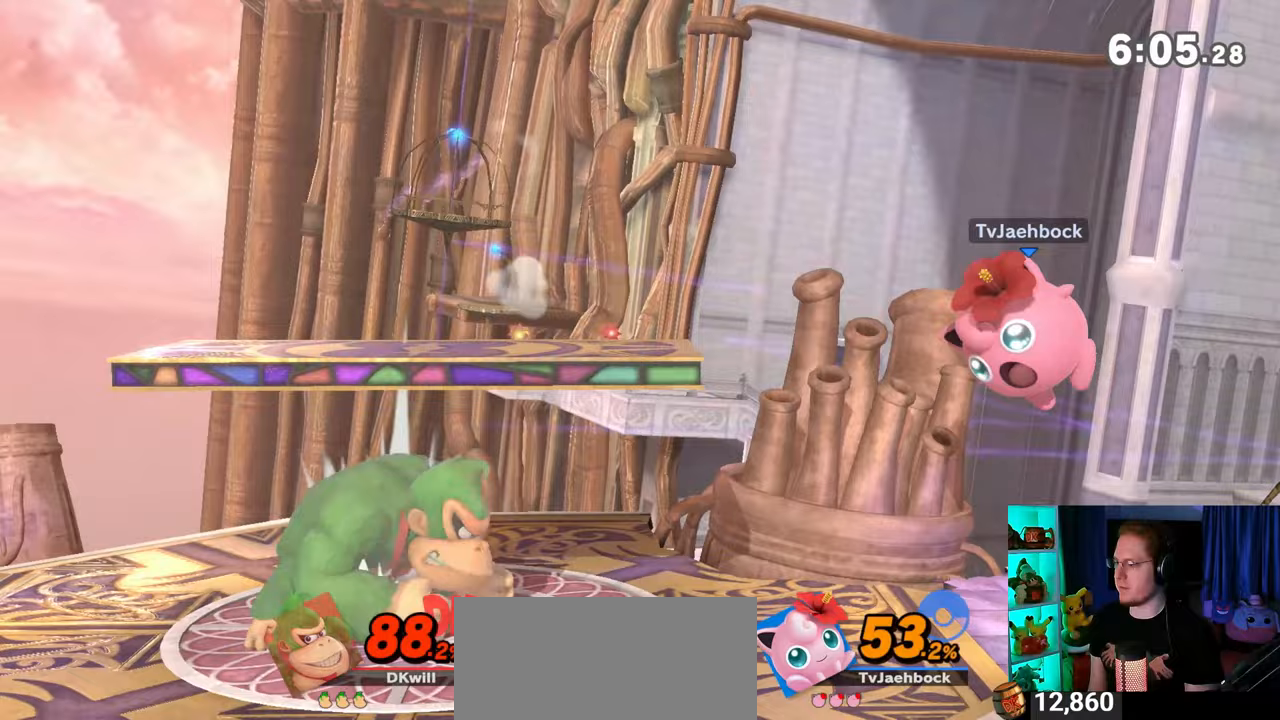
{"buttons": ["R1"], "left_stick": "center", "right_stick": "center", "events": [[250, "R1", "down"], [283, "left_stick", "center"]]}
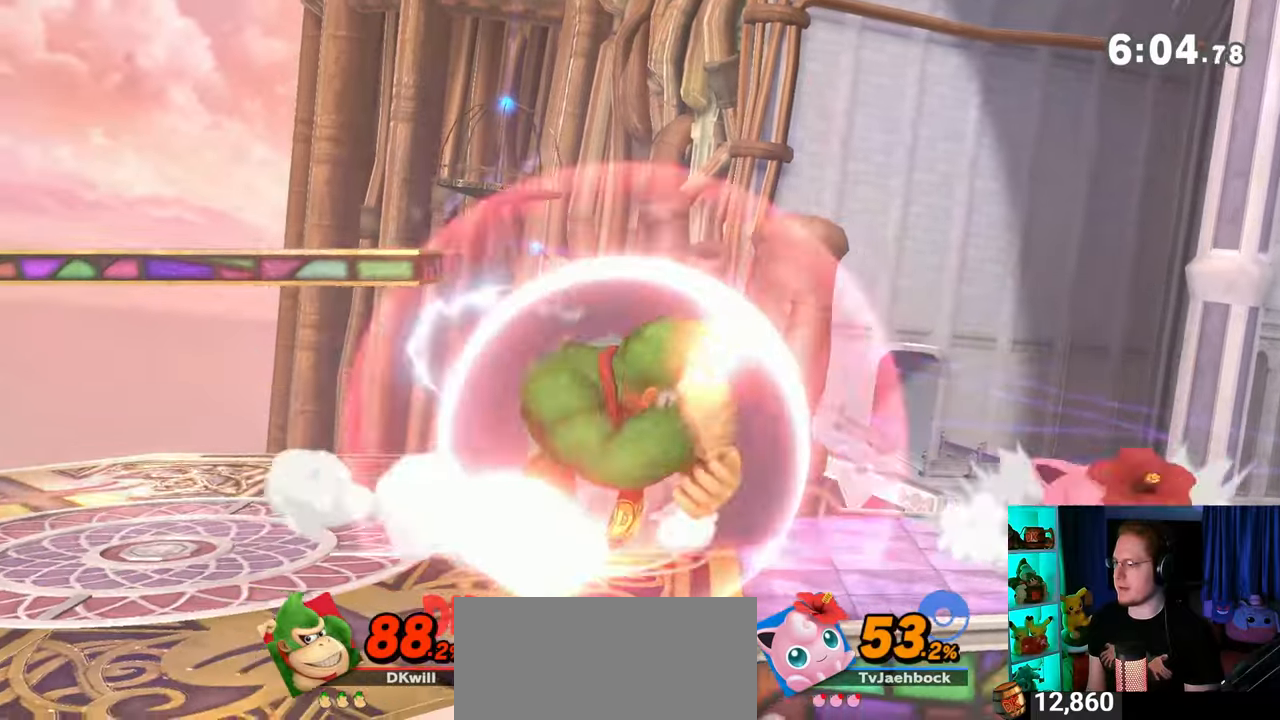
{"buttons": [], "left_stick": "down", "right_stick": "center", "events": [[17, "A", "down"], [17, "Y", "down"], [33, "R1", "up"], [33, "Y", "up"], [133, "A", "up"], [167, "left_stick", "up-left"], [450, "left_stick", "down-left"], [500, "left_stick", "down"]]}
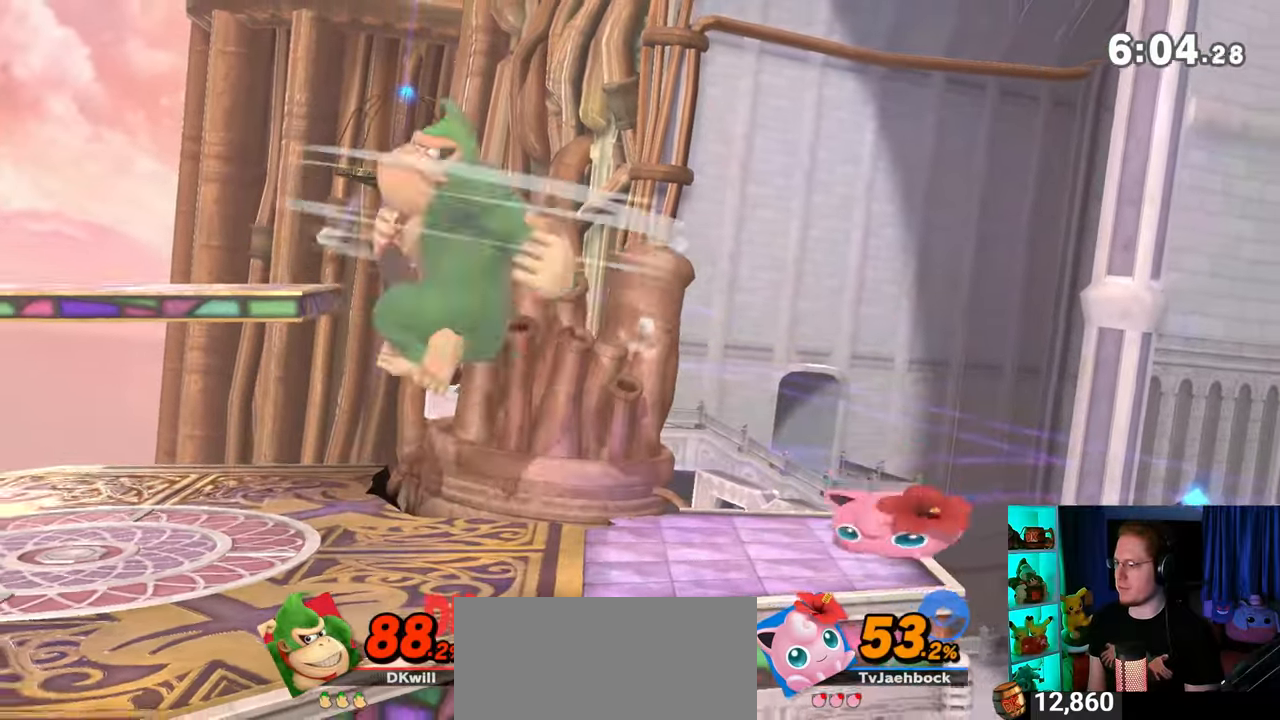
{"buttons": ["A"], "left_stick": "right", "right_stick": "center", "events": [[100, "left_stick", "center"], [200, "left_stick", "left"], [283, "A", "down"], [283, "left_stick", "right"]]}
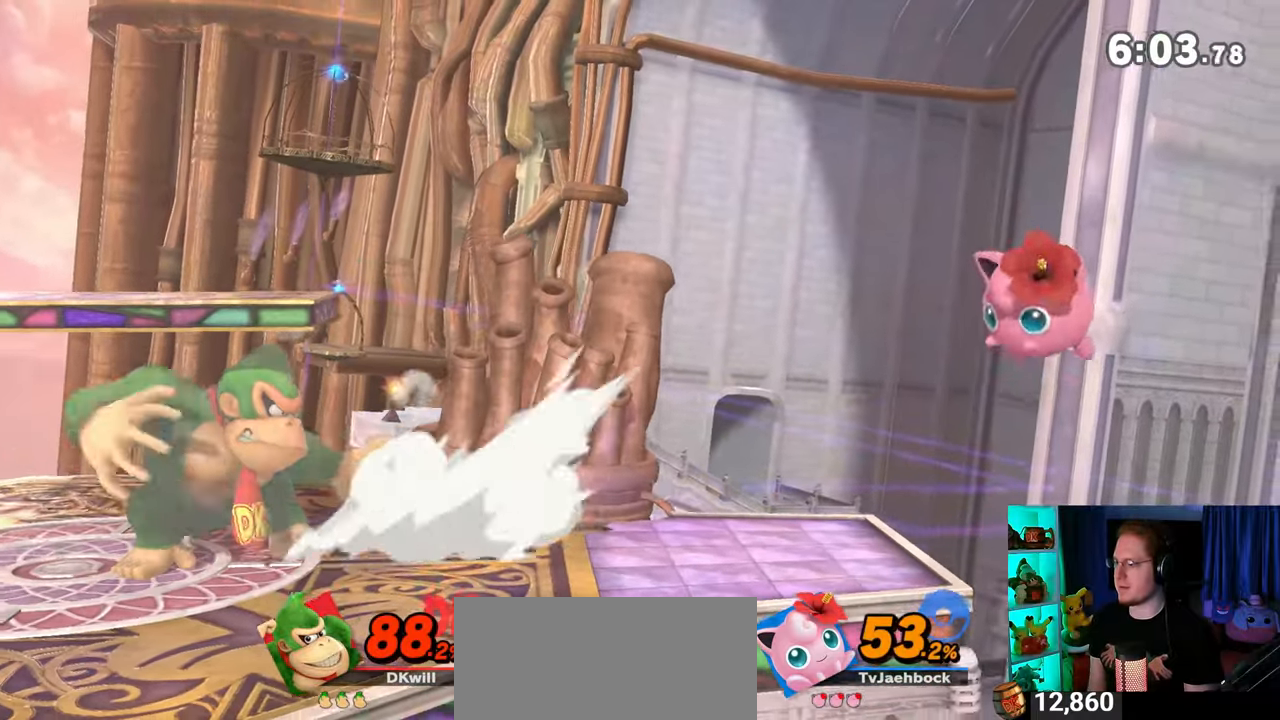
{"buttons": ["A"], "left_stick": "right", "right_stick": "center", "events": [[417, "A", "up"], [500, "A", "down"]]}
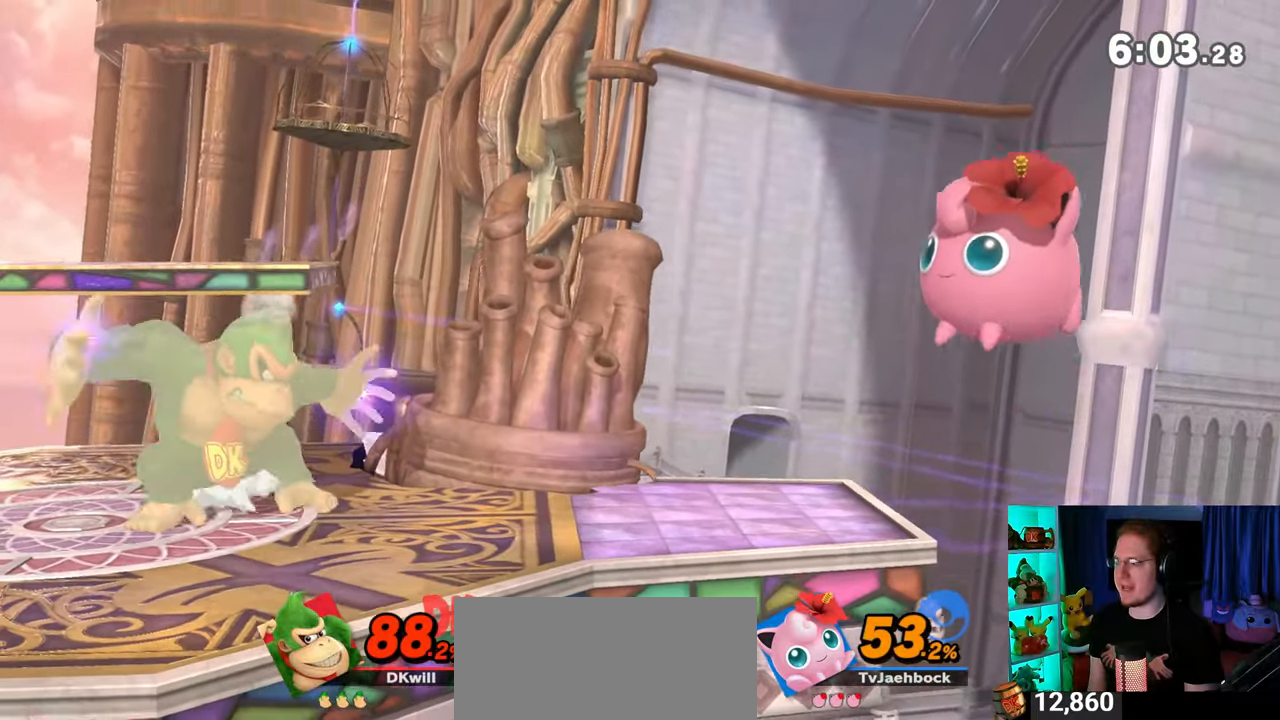
{"buttons": ["R1"], "left_stick": "center", "right_stick": "center", "events": [[350, "left_stick", "center"], [417, "A", "up"], [450, "R1", "down"]]}
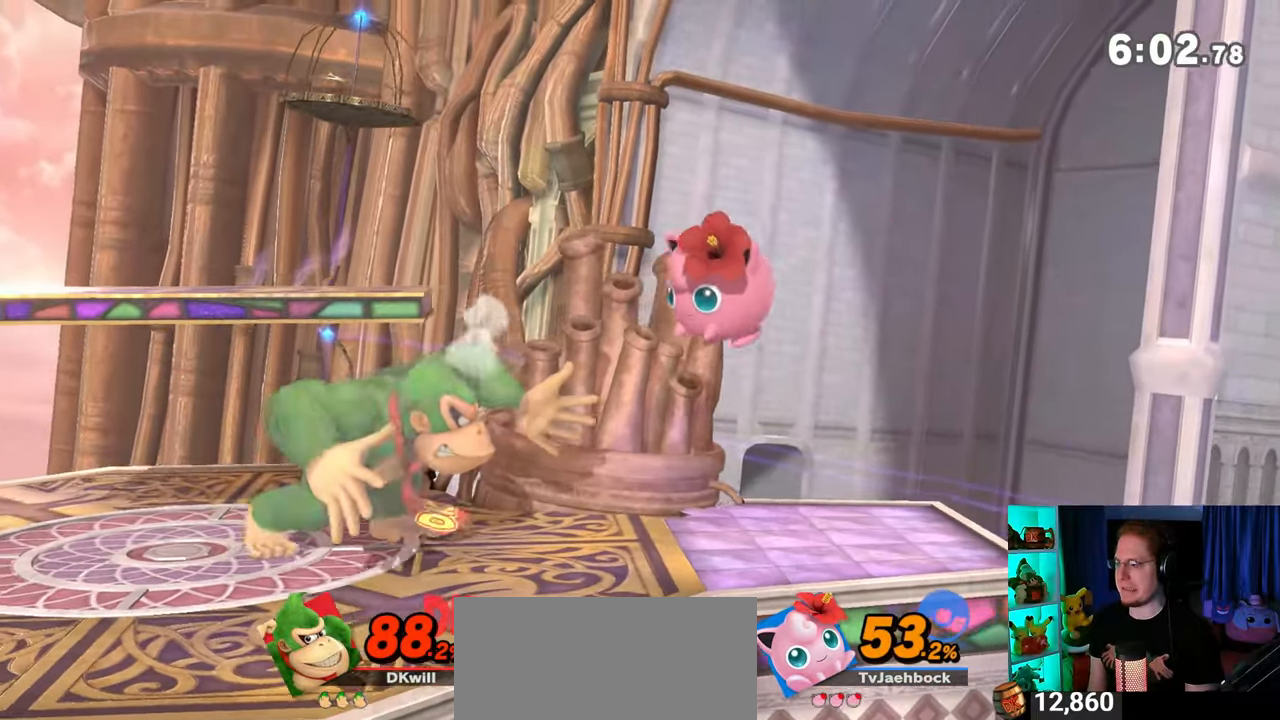
{"buttons": ["Y"], "left_stick": "center", "right_stick": "center", "events": [[450, "R1", "up"], [500, "Y", "down"]]}
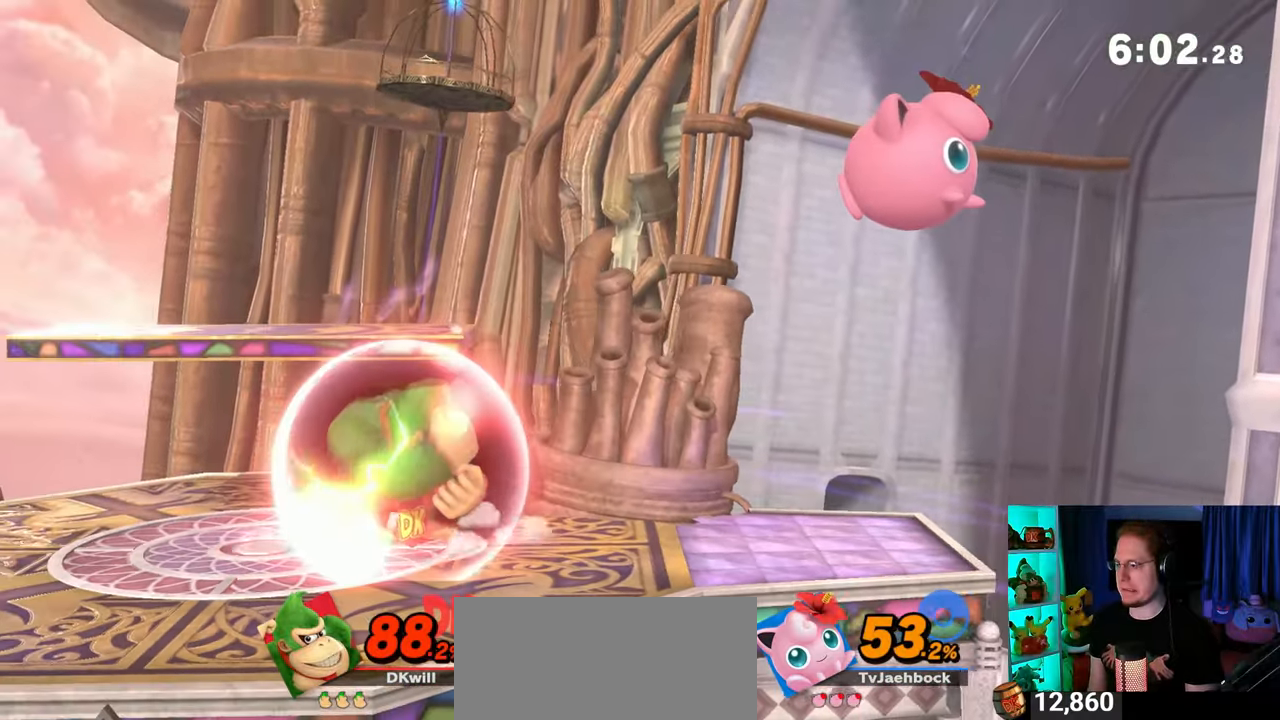
{"buttons": [], "left_stick": "down", "right_stick": "center", "events": [[33, "Y", "up"], [133, "left_stick", "up-left"], [383, "left_stick", "down"]]}
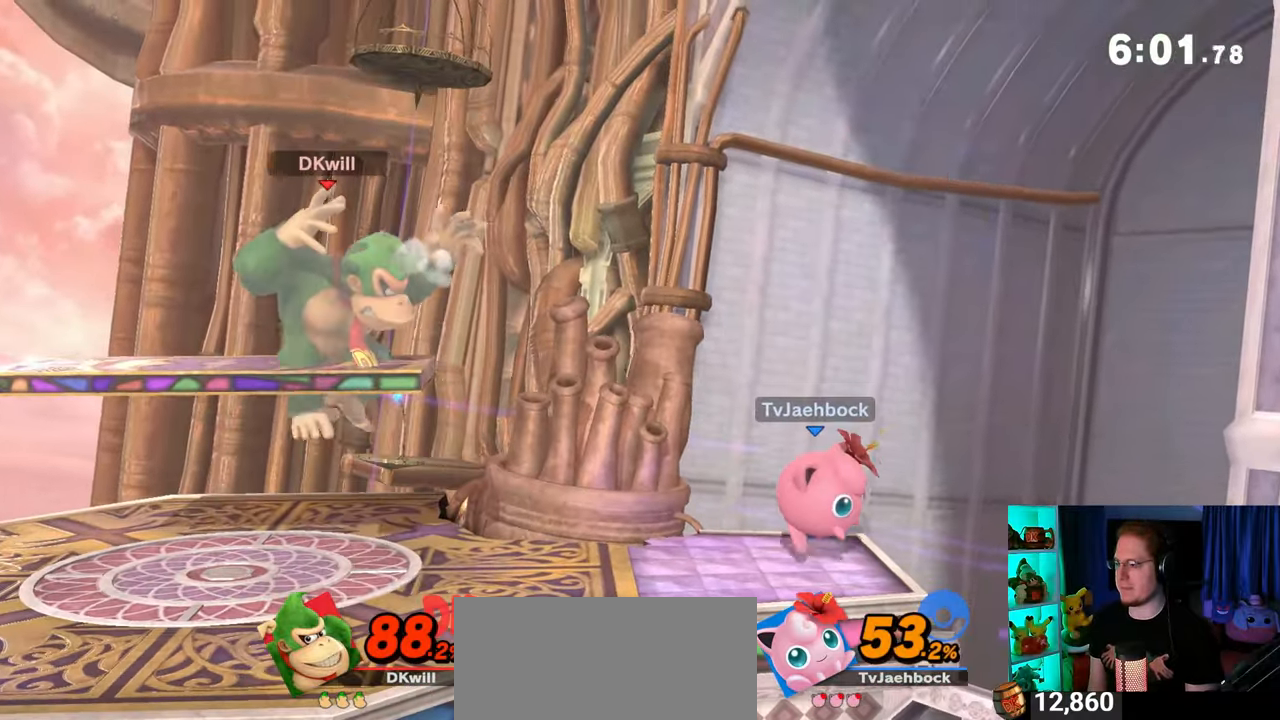
{"buttons": [], "left_stick": "right", "right_stick": "center", "events": [[33, "left_stick", "center"], [250, "left_stick", "left"], [383, "left_stick", "center"], [450, "left_stick", "right"]]}
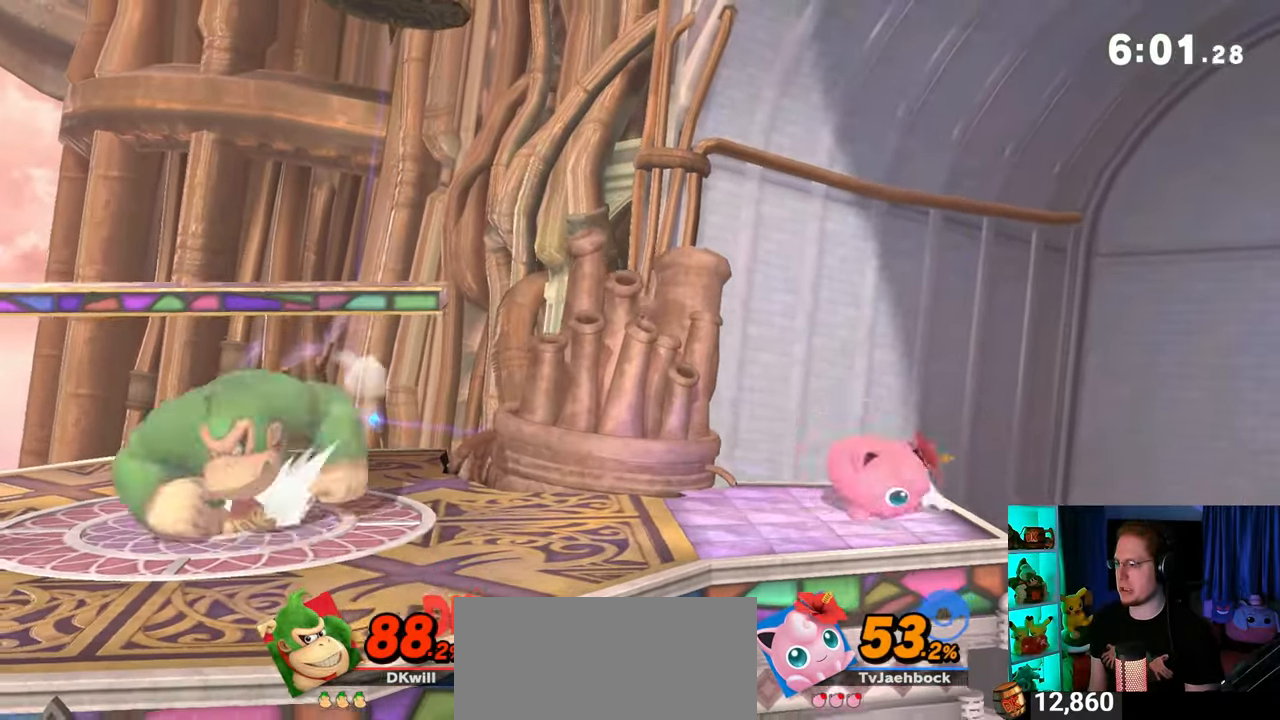
{"buttons": [], "left_stick": "center", "right_stick": "center", "events": [[250, "left_stick", "center"], [350, "left_stick", "left"], [450, "Y", "down"], [483, "Y", "up"], [483, "left_stick", "center"]]}
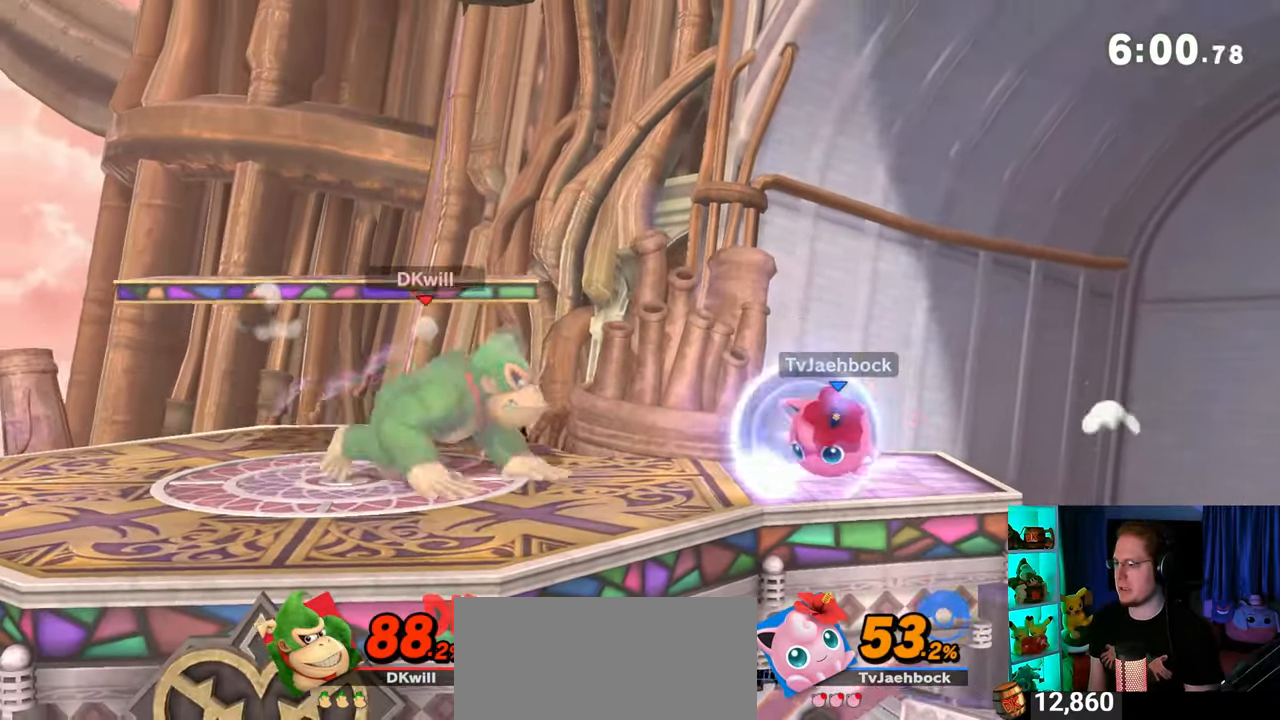
{"buttons": [], "left_stick": "right", "right_stick": "center", "events": [[33, "left_stick", "down-left"], [67, "B", "down"], [133, "B", "up"], [167, "left_stick", "right"]]}
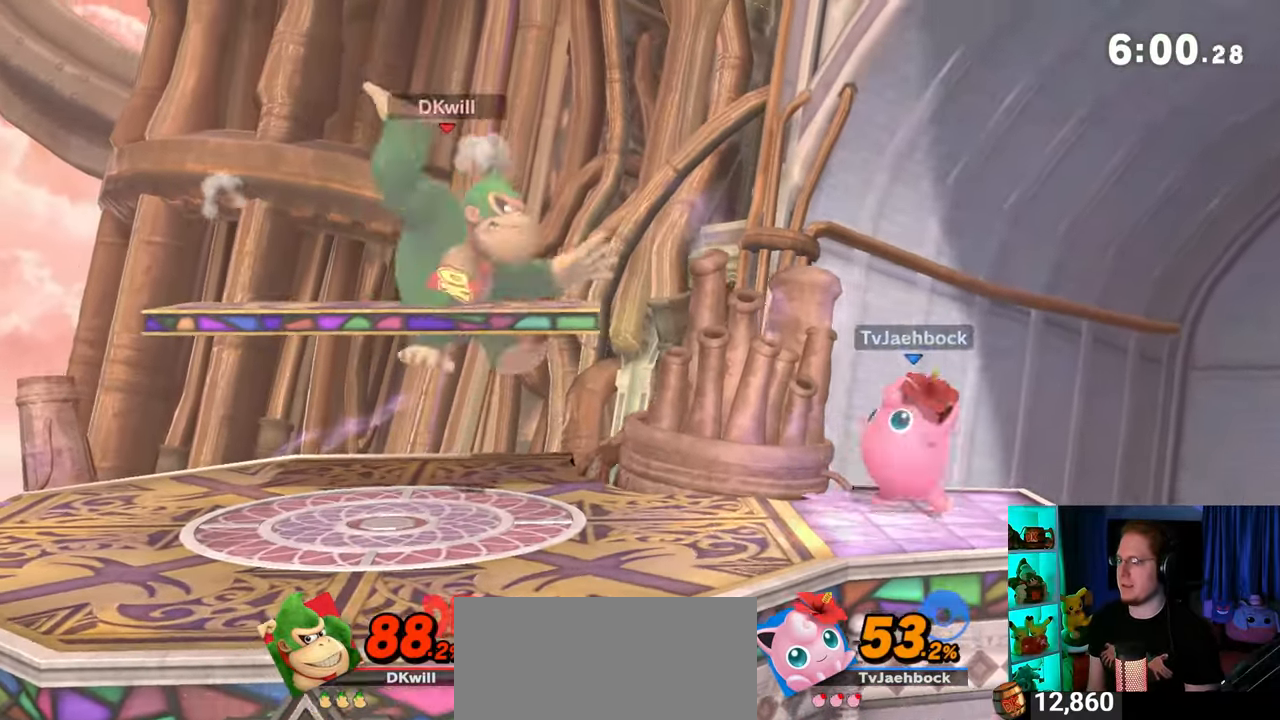
{"buttons": [], "left_stick": "center", "right_stick": "center", "events": [[233, "left_stick", "center"], [317, "left_stick", "left"], [383, "Y", "down"], [483, "Y", "up"], [500, "left_stick", "center"]]}
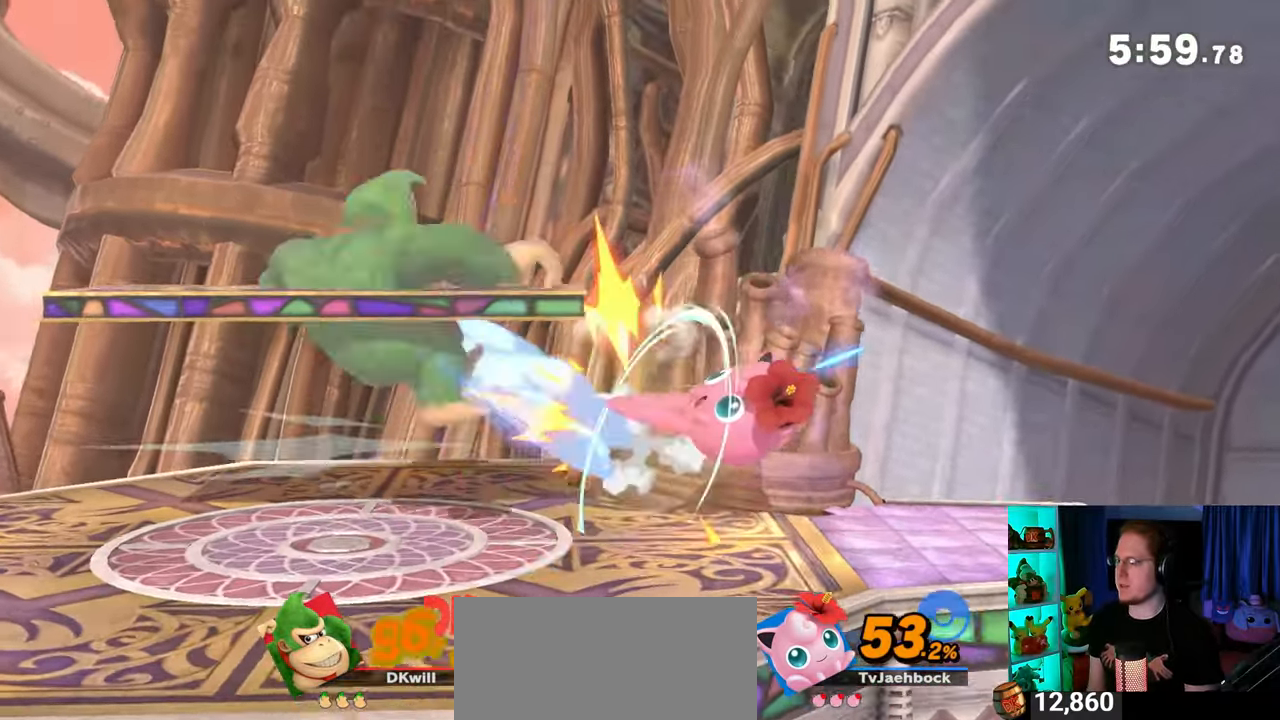
{"buttons": ["X"], "left_stick": "down-left", "right_stick": "center", "events": [[233, "left_stick", "down-left"], [450, "X", "down"]]}
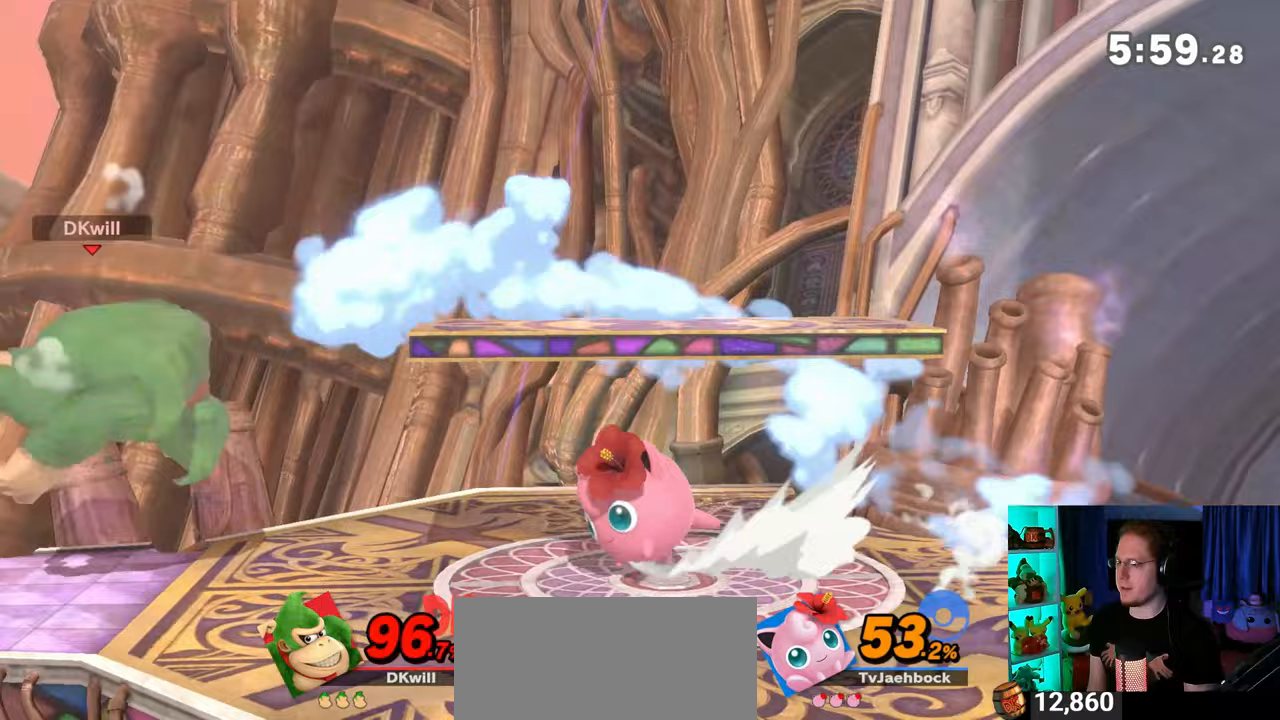
{"buttons": [], "left_stick": "center", "right_stick": "center", "events": [[483, "left_stick", "center"], [500, "X", "up"]]}
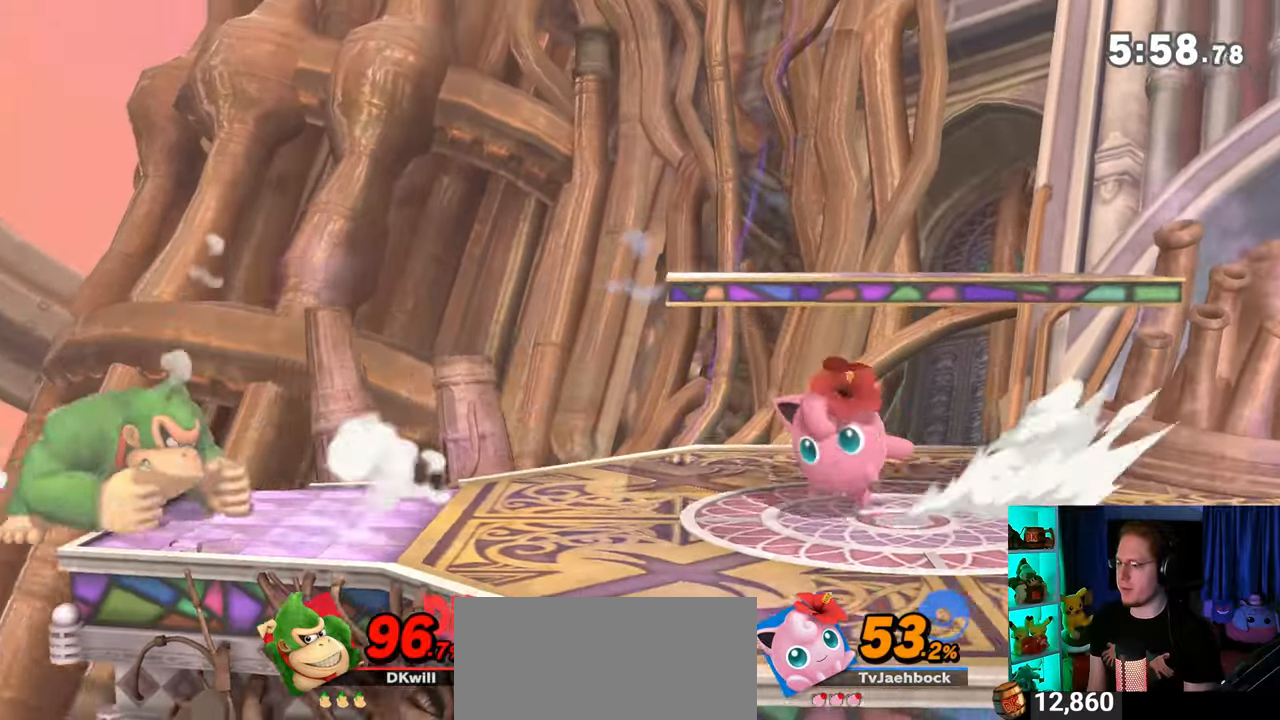
{"buttons": [], "left_stick": "up-left", "right_stick": "center", "events": [[467, "left_stick", "up-left"]]}
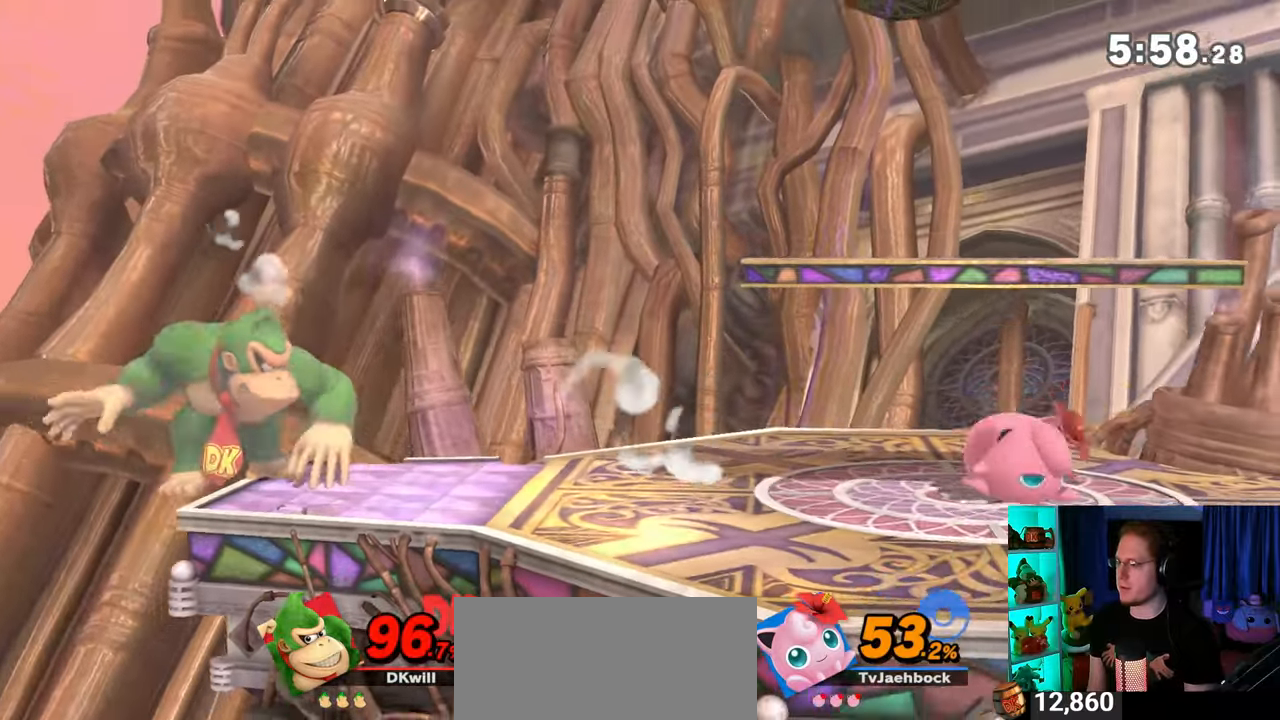
{"buttons": [], "left_stick": "down-right", "right_stick": "center", "events": [[133, "left_stick", "down-left"], [233, "left_stick", "down-right"], [250, "Y", "down"], [283, "Y", "up"]]}
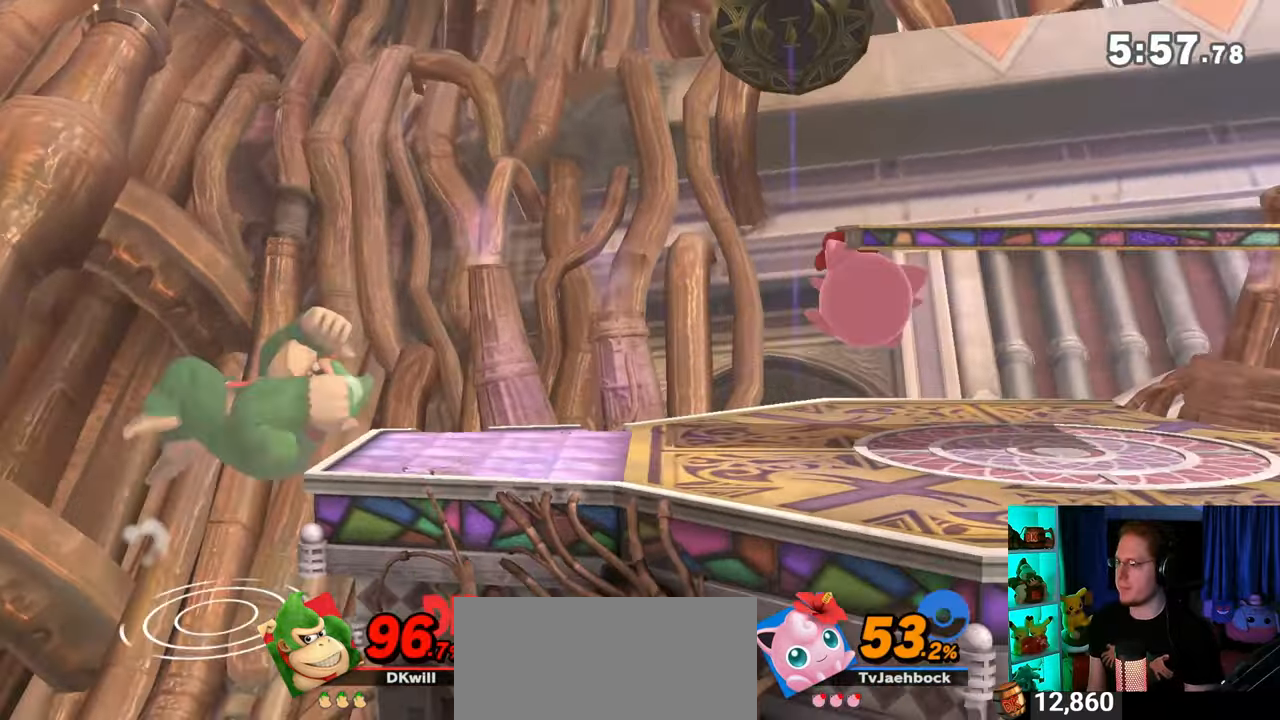
{"buttons": [], "left_stick": "right", "right_stick": "center", "events": [[33, "B", "down"], [133, "B", "up"], [133, "left_stick", "right"]]}
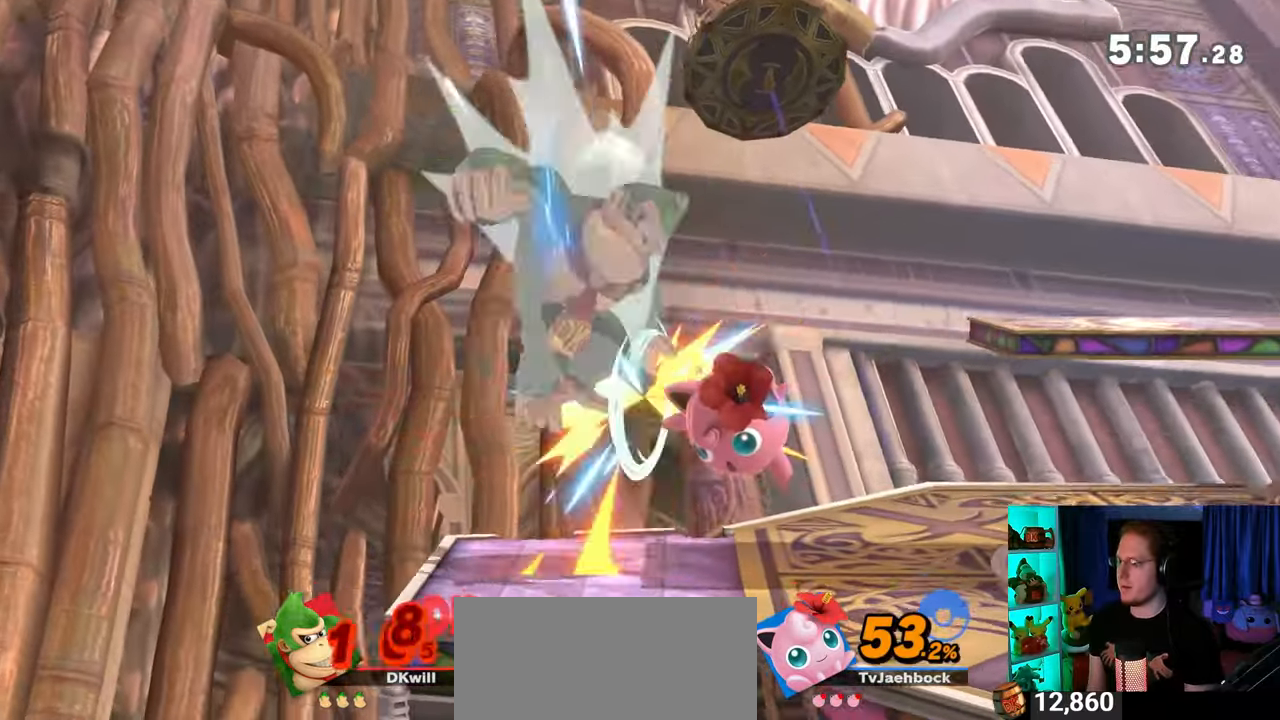
{"buttons": ["Y"], "left_stick": "right", "right_stick": "center", "events": [[500, "Y", "down"]]}
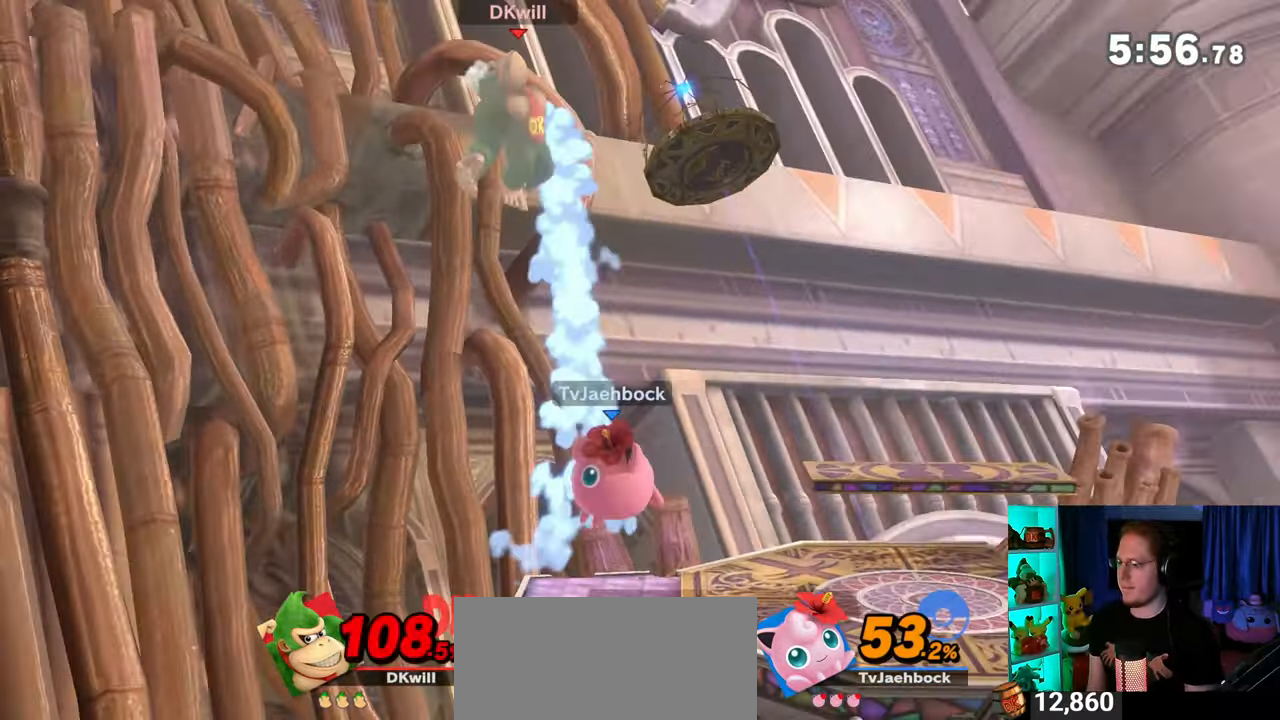
{"buttons": [], "left_stick": "down", "right_stick": "center", "events": [[33, "Y", "up"], [383, "left_stick", "center"], [417, "A", "down"], [433, "A", "up"], [433, "left_stick", "down"]]}
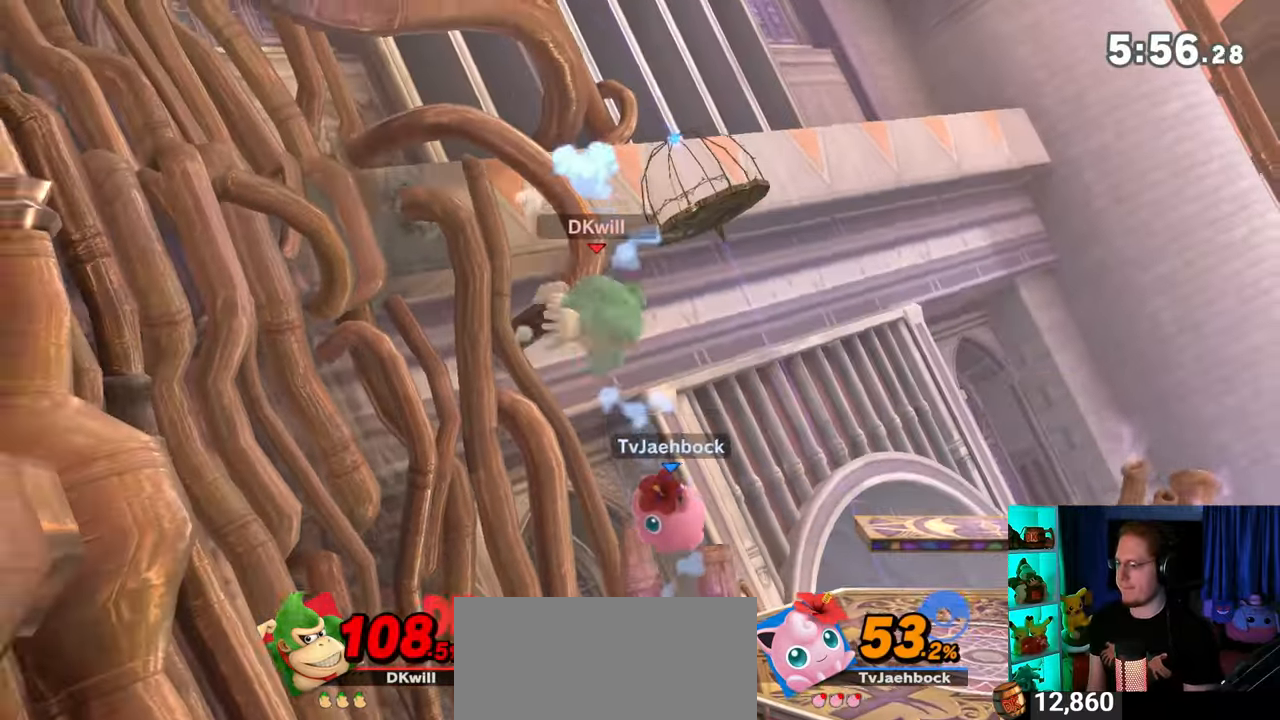
{"buttons": [], "left_stick": "right", "right_stick": "center", "events": [[67, "left_stick", "right"]]}
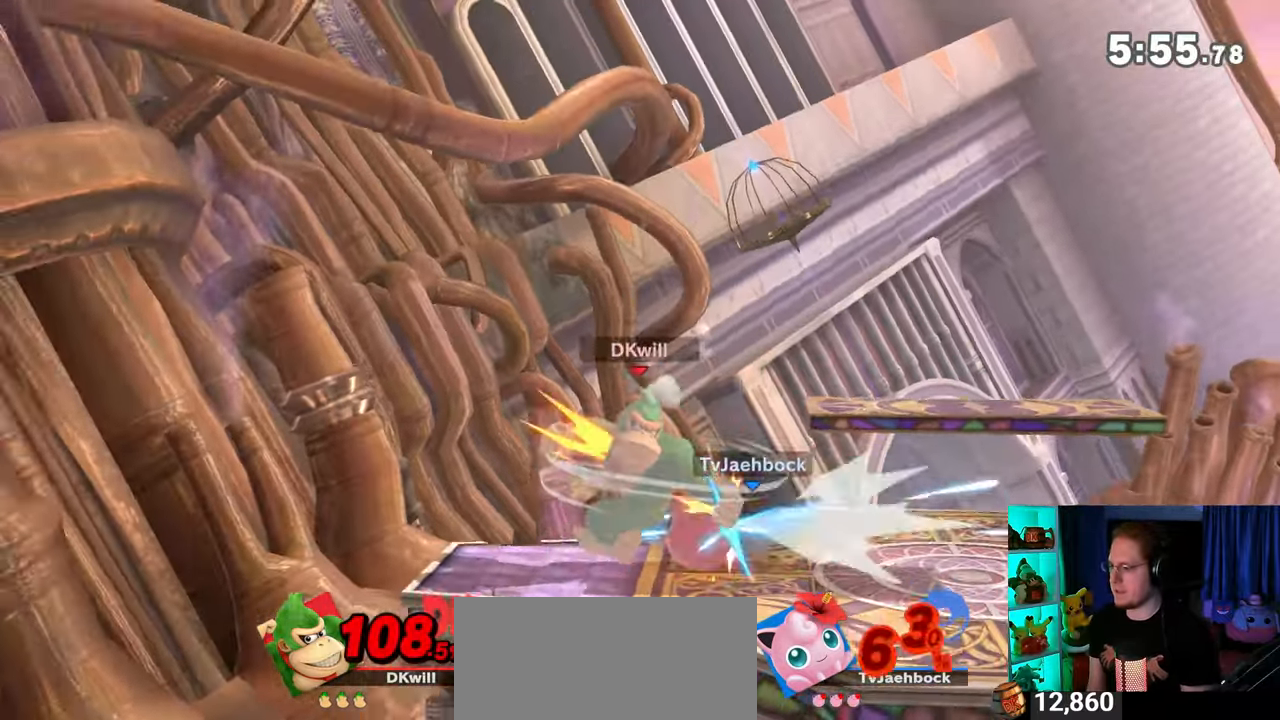
{"buttons": [], "left_stick": "right", "right_stick": "center", "events": [[67, "A", "down"], [167, "A", "up"], [233, "A", "down"], [250, "A", "up"], [317, "A", "down"], [467, "A", "up"]]}
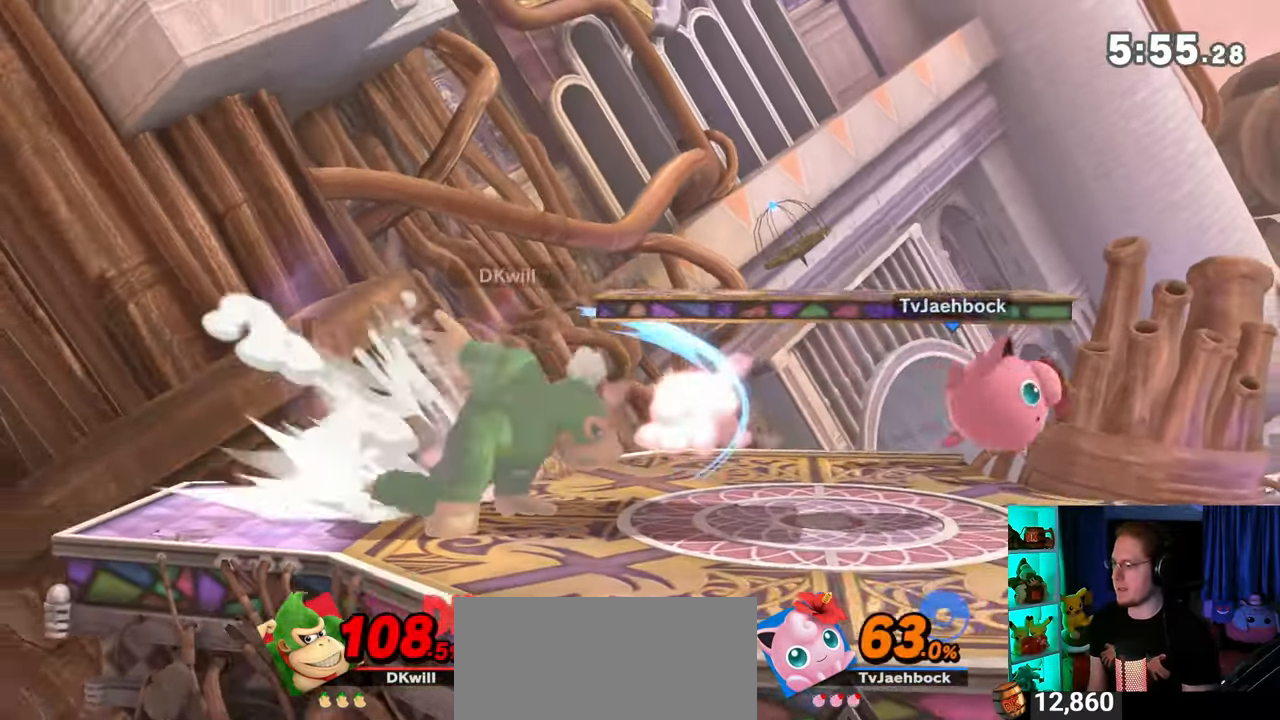
{"buttons": [], "left_stick": "right", "right_stick": "center", "events": [[67, "left_stick", "center"], [167, "left_stick", "right"]]}
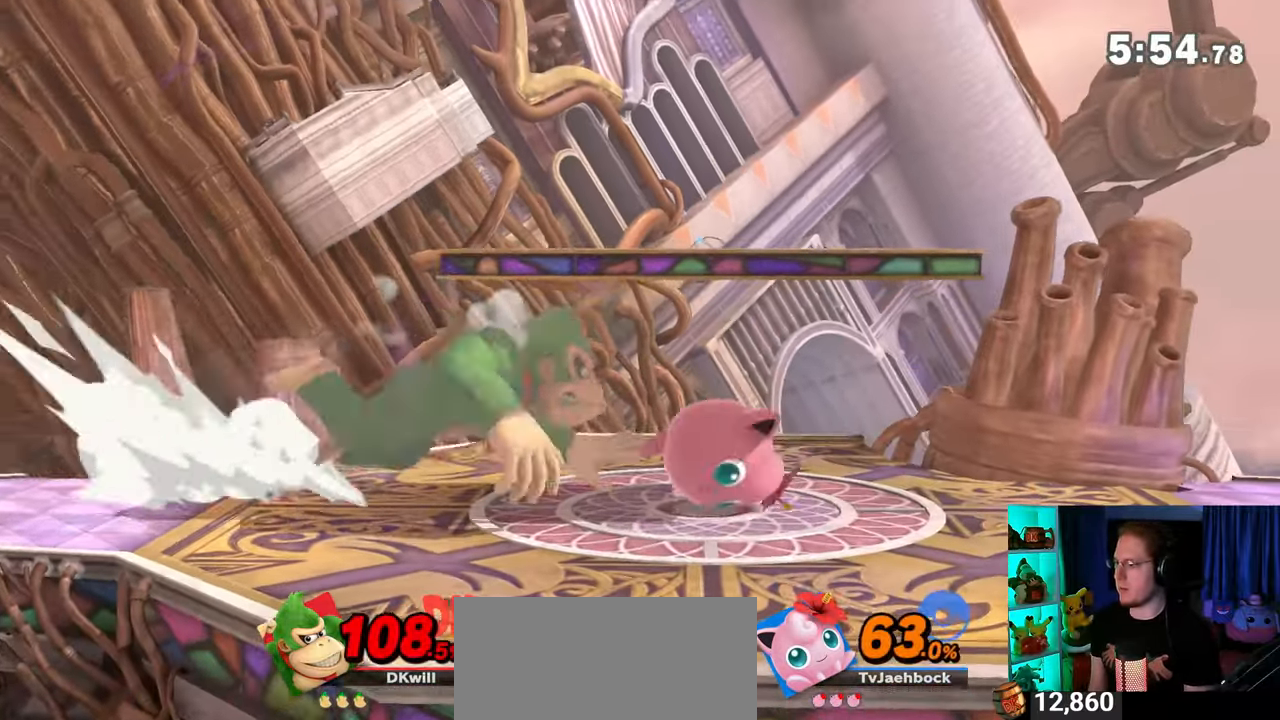
{"buttons": [], "left_stick": "down", "right_stick": "center", "events": [[100, "left_stick", "down"], [200, "B", "down"], [383, "B", "up"]]}
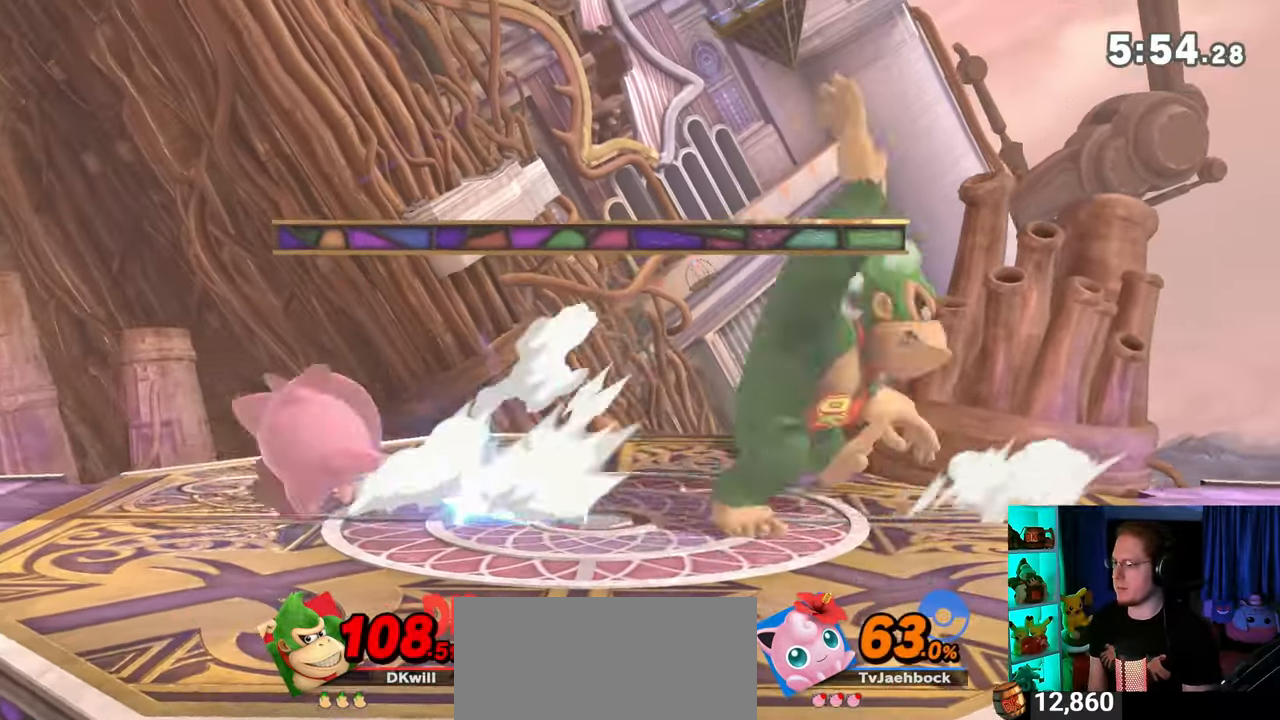
{"buttons": [], "left_stick": "center", "right_stick": "center", "events": [[350, "left_stick", "center"]]}
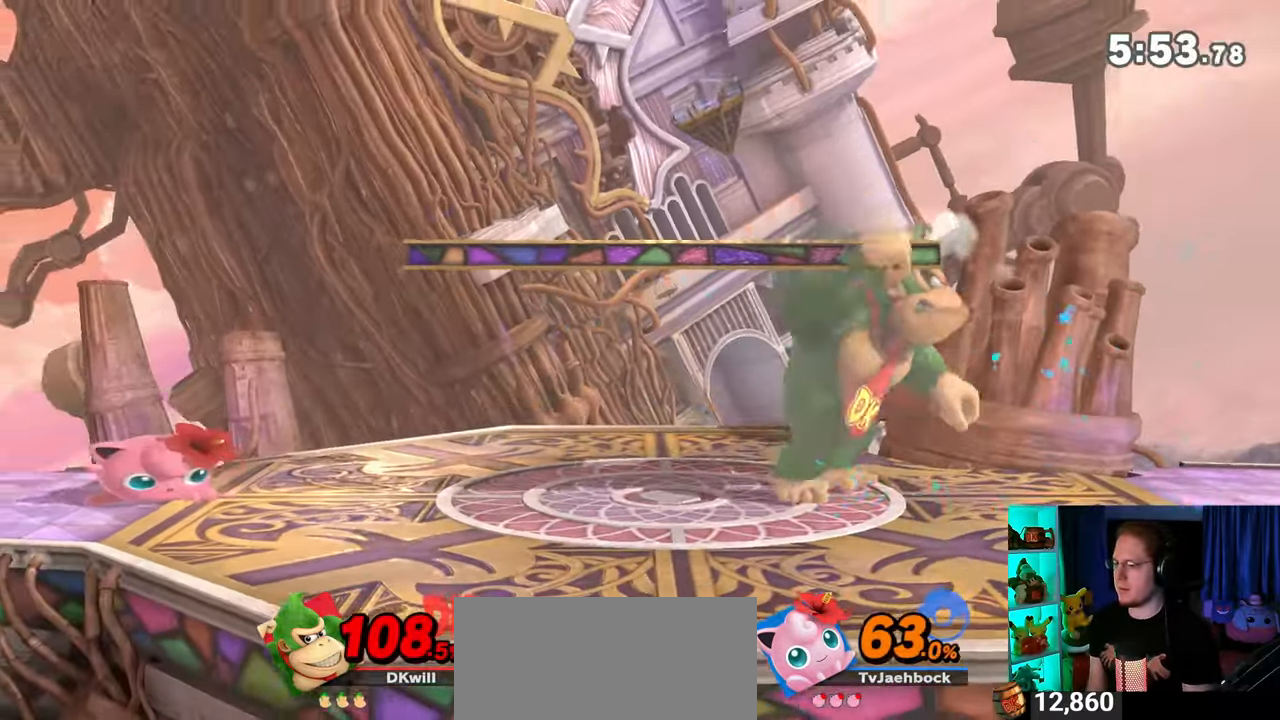
{"buttons": [], "left_stick": "left", "right_stick": "center", "events": [[33, "Y", "down"], [33, "left_stick", "left"], [67, "A", "down"], [67, "Y", "up"], [167, "A", "up"]]}
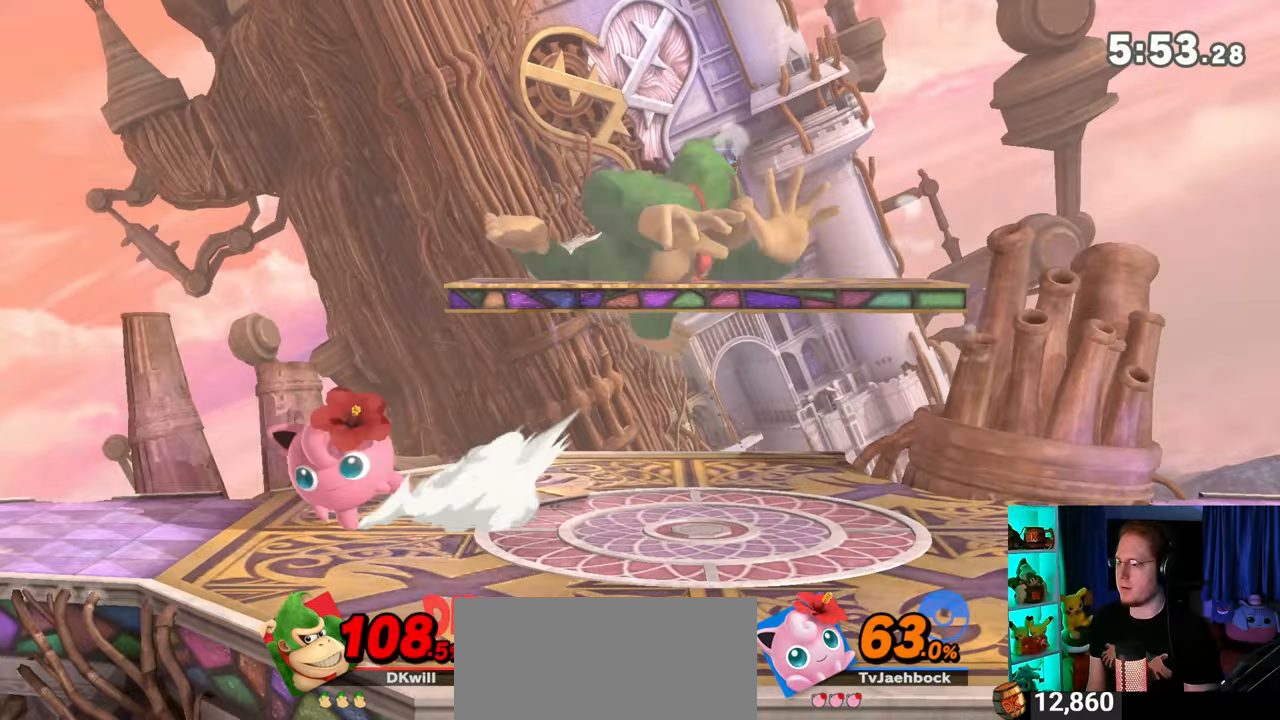
{"buttons": [], "left_stick": "center", "right_stick": "center", "events": [[17, "right_stick", "left"], [100, "right_stick", "center"], [450, "left_stick", "center"]]}
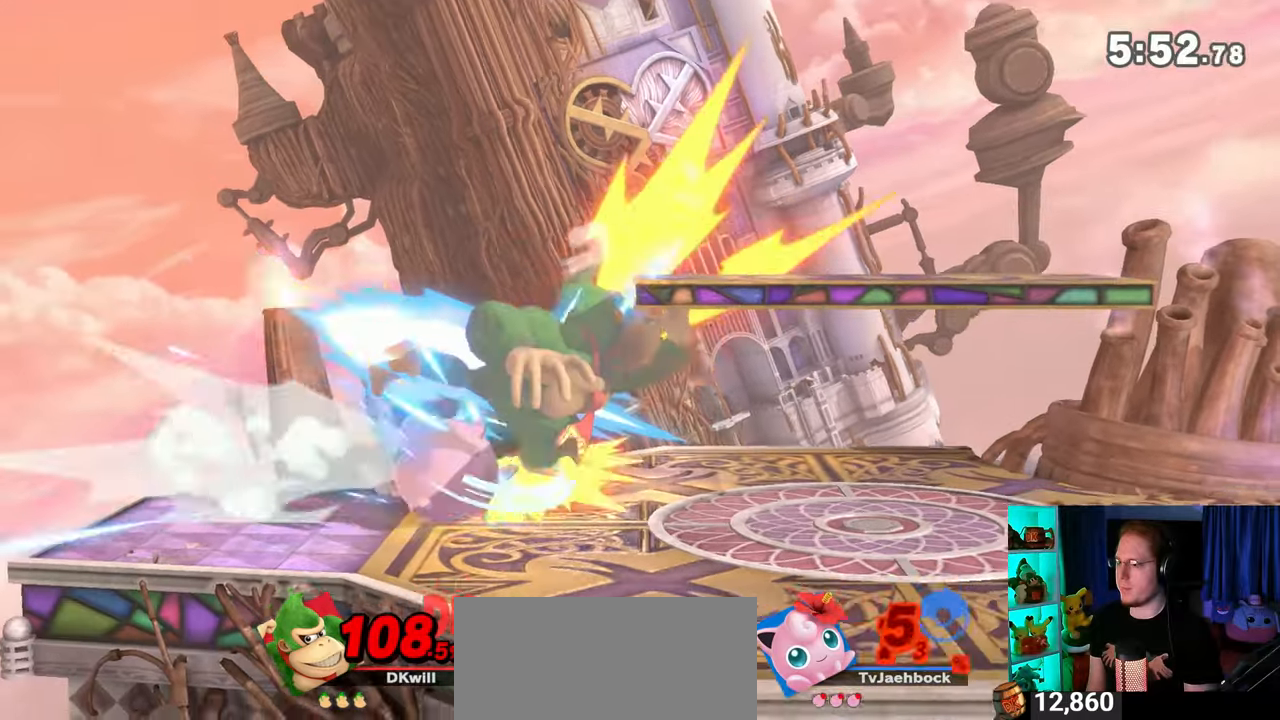
{"buttons": ["Y"], "left_stick": "center", "right_stick": "center", "events": [[100, "left_stick", "left"], [433, "left_stick", "down-right"], [467, "Y", "down"], [500, "left_stick", "center"]]}
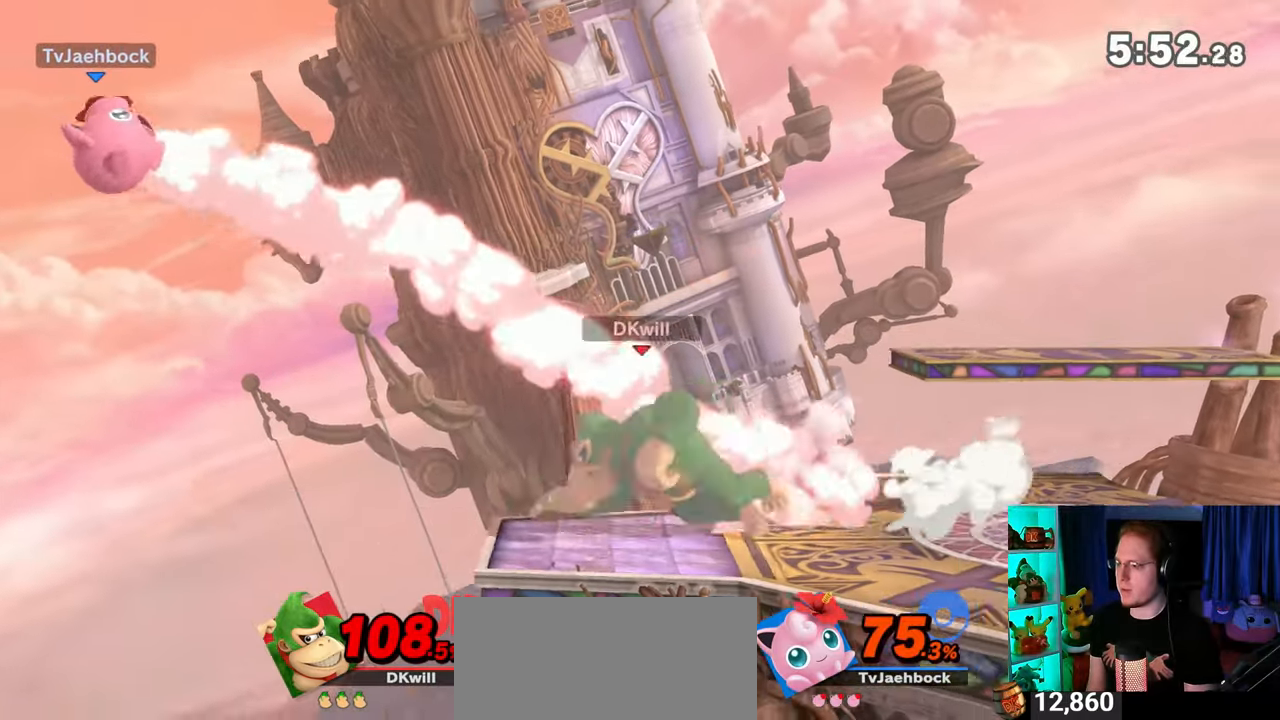
{"buttons": [], "left_stick": "center", "right_stick": "center", "events": [[200, "Y", "up"], [200, "left_stick", "left"], [417, "left_stick", "center"]]}
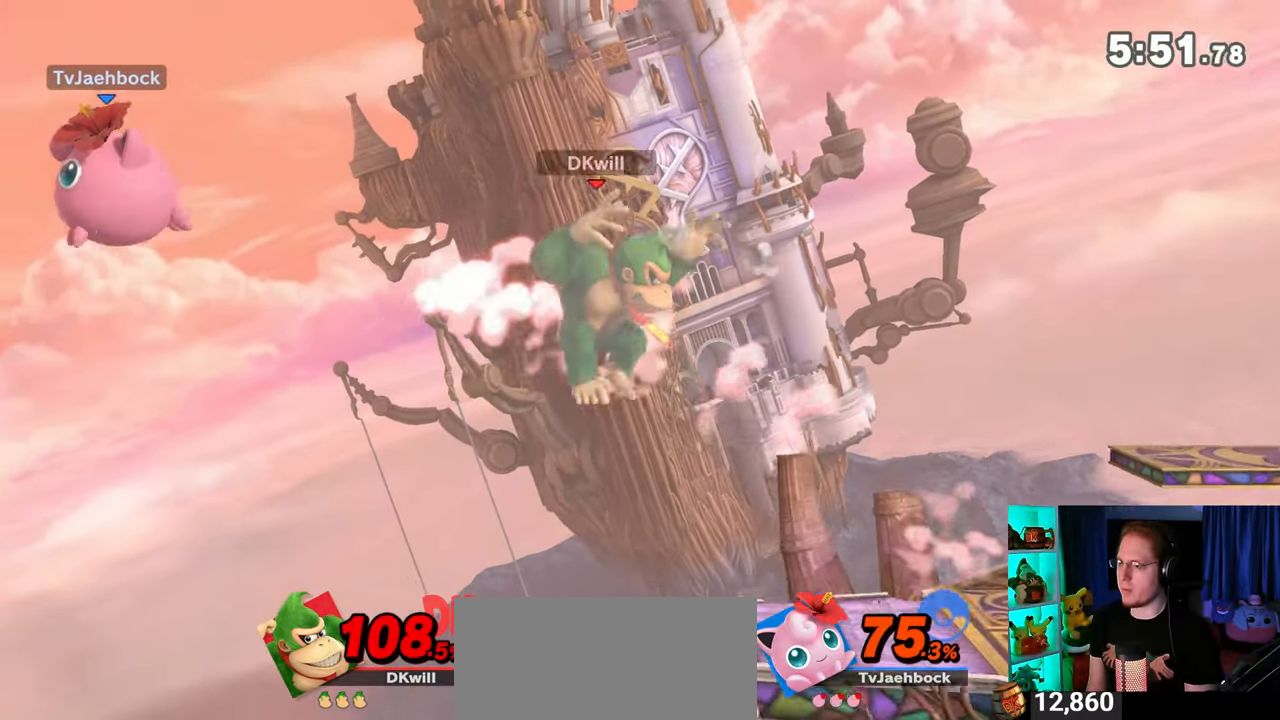
{"buttons": [], "left_stick": "right", "right_stick": "center", "events": [[67, "left_stick", "right"], [250, "L1", "down"], [283, "left_stick", "up-left"], [383, "left_stick", "right"], [417, "L1", "up"]]}